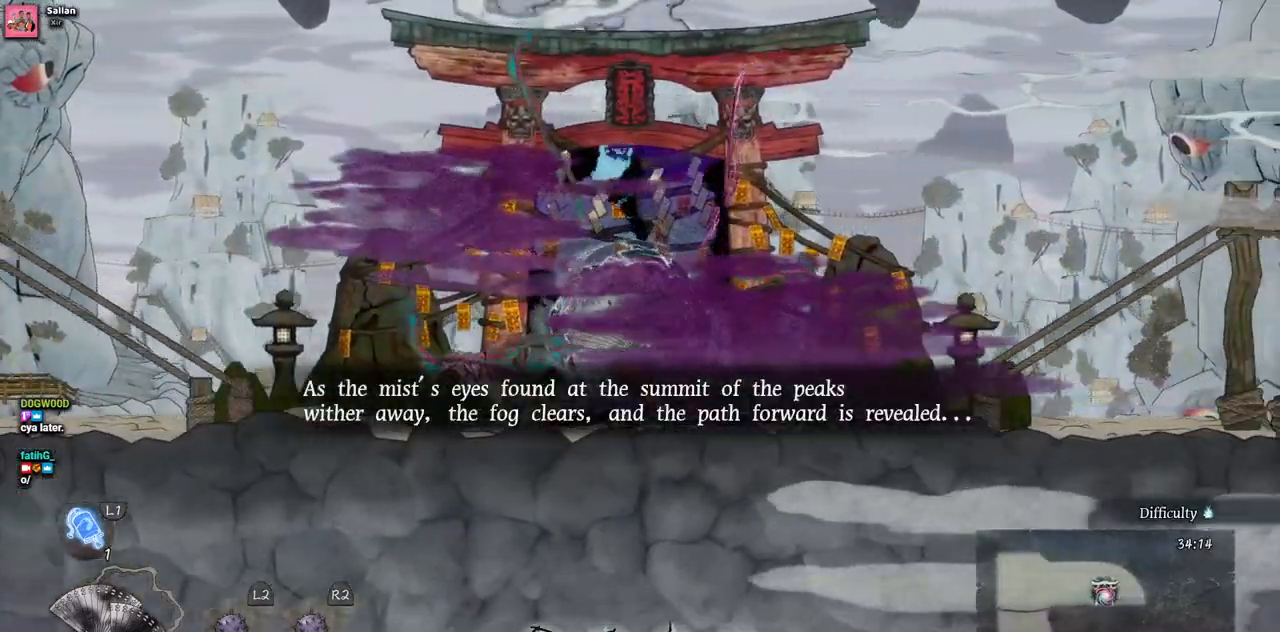
Gameplay with a controller (PlayStation layout); each line is a JSON object with the inputs held at the frame after it (dt_ms = milliseconds from this image to that frame). "events" lists button and stick changes between this image and that frame as [ms after this image, input, new state], when the widget could be followed in between. Not read: CROSS L3 R3.
{"dt_ms": 500, "buttons": ["DPAD_RIGHT"], "left_stick": "center", "right_stick": "center", "events": []}
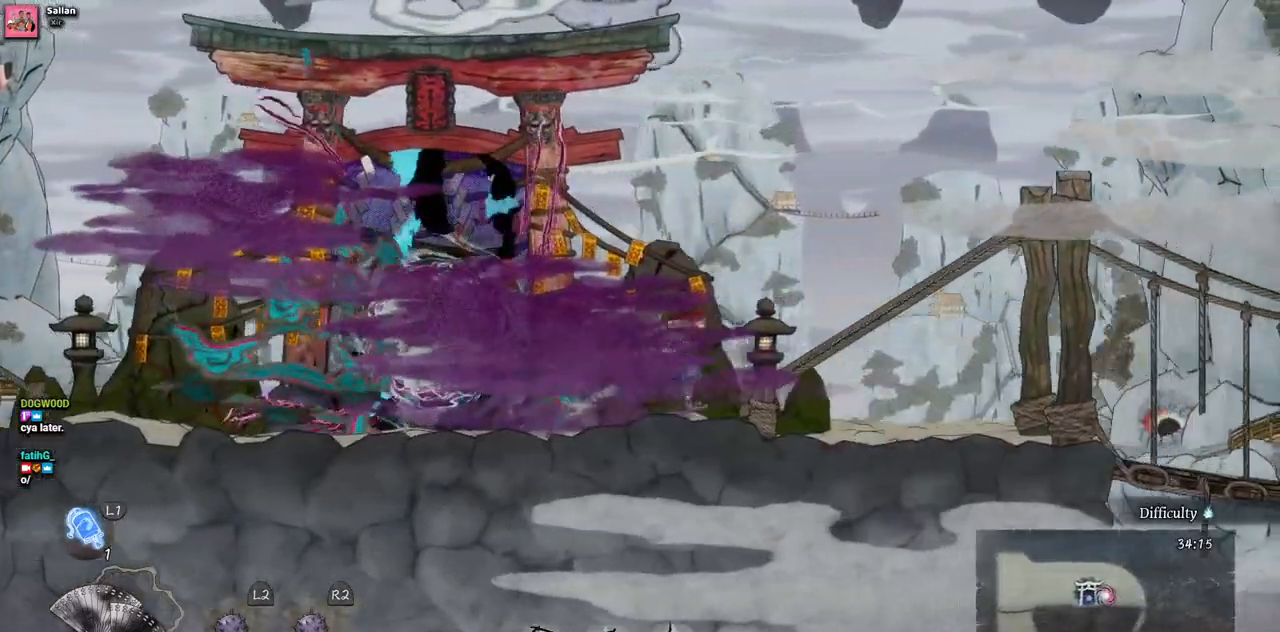
{"dt_ms": 500, "buttons": ["DPAD_RIGHT"], "left_stick": "center", "right_stick": "center", "events": []}
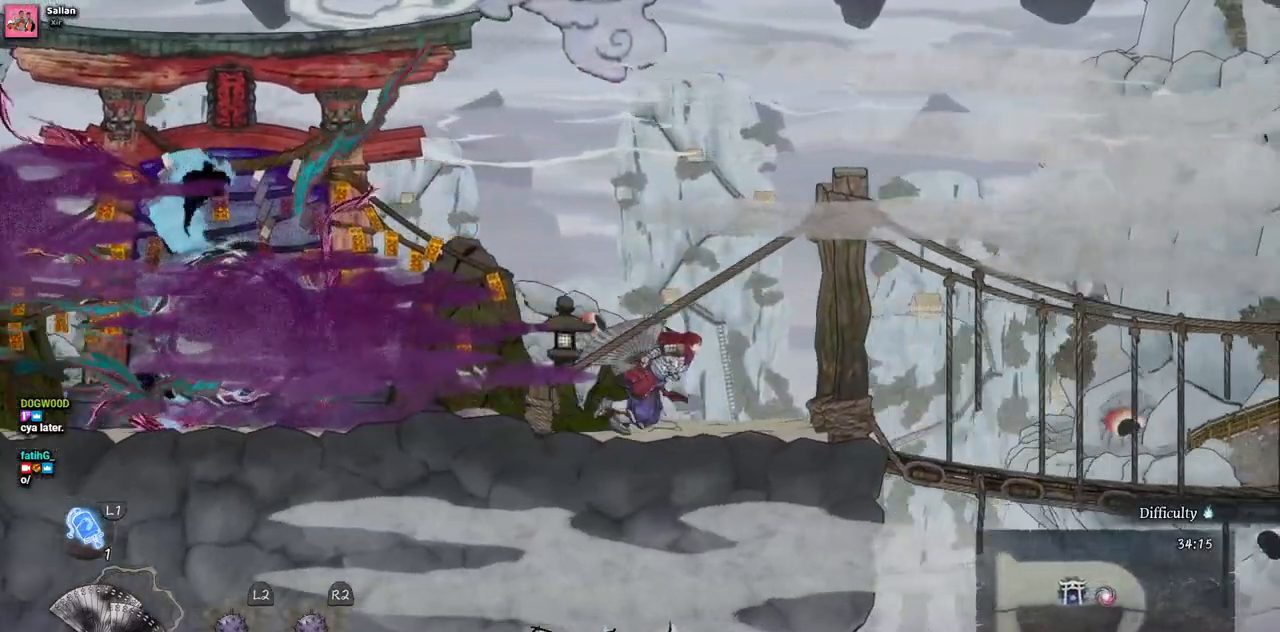
{"dt_ms": 500, "buttons": ["DPAD_RIGHT"], "left_stick": "center", "right_stick": "center", "events": []}
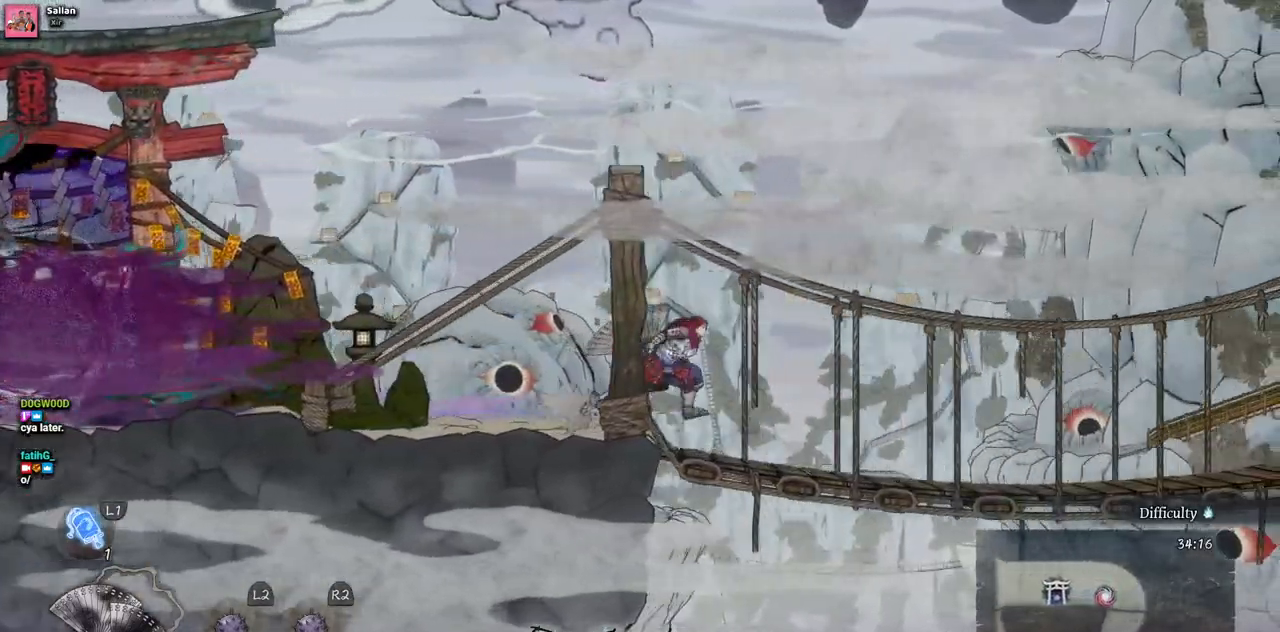
{"dt_ms": 500, "buttons": ["DPAD_RIGHT"], "left_stick": "center", "right_stick": "center", "events": []}
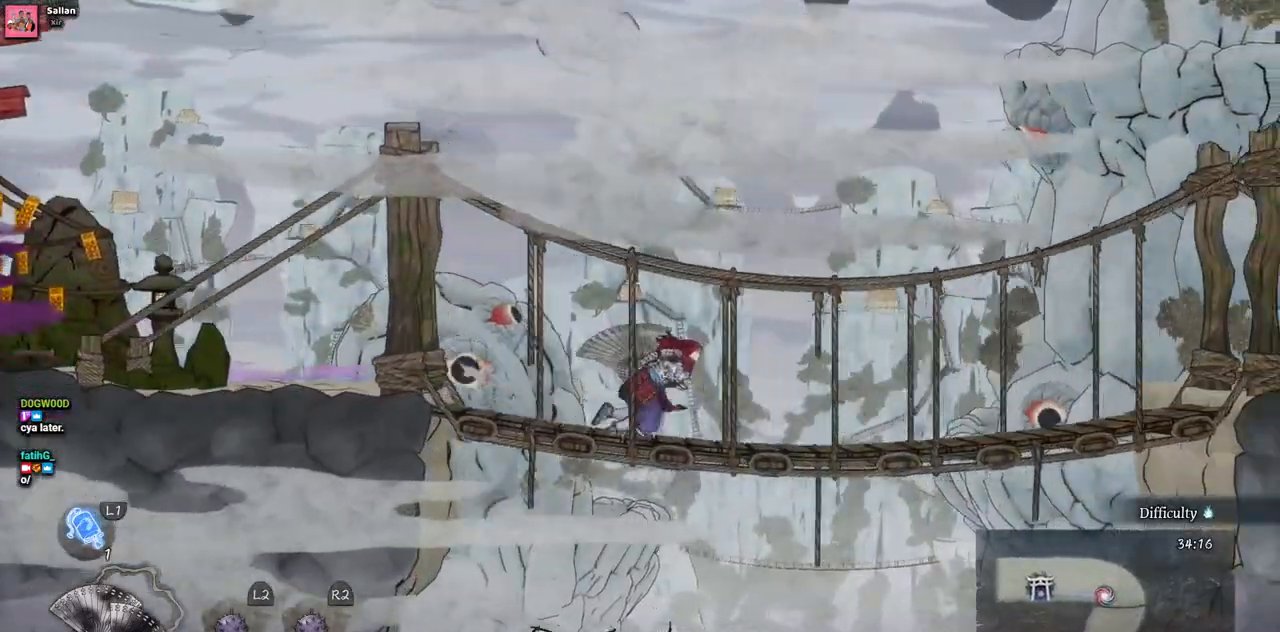
{"dt_ms": 500, "buttons": ["DPAD_RIGHT"], "left_stick": "center", "right_stick": "center", "events": []}
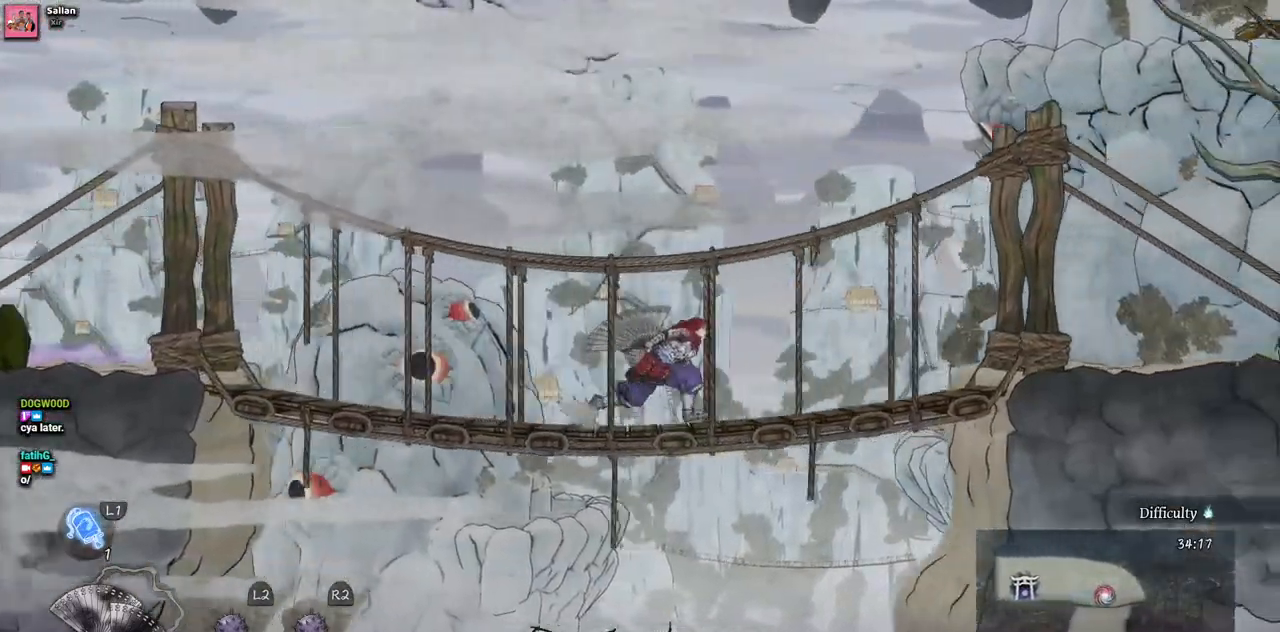
{"dt_ms": 500, "buttons": ["DPAD_RIGHT"], "left_stick": "center", "right_stick": "center", "events": []}
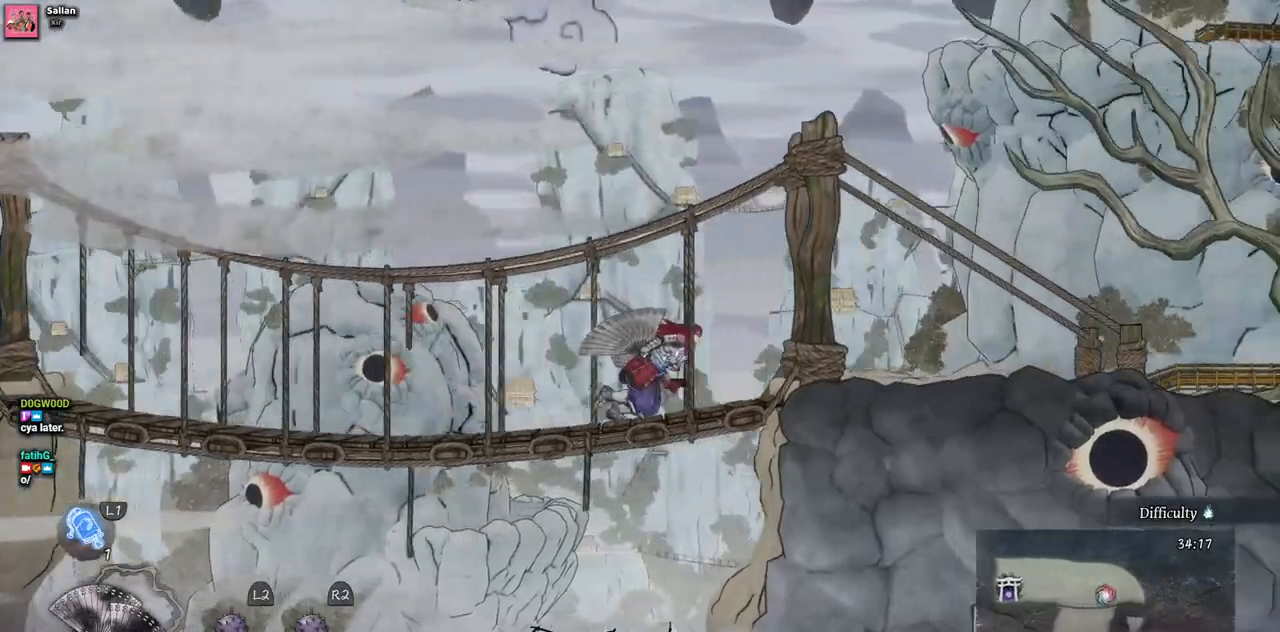
{"dt_ms": 500, "buttons": ["DPAD_RIGHT"], "left_stick": "center", "right_stick": "center", "events": []}
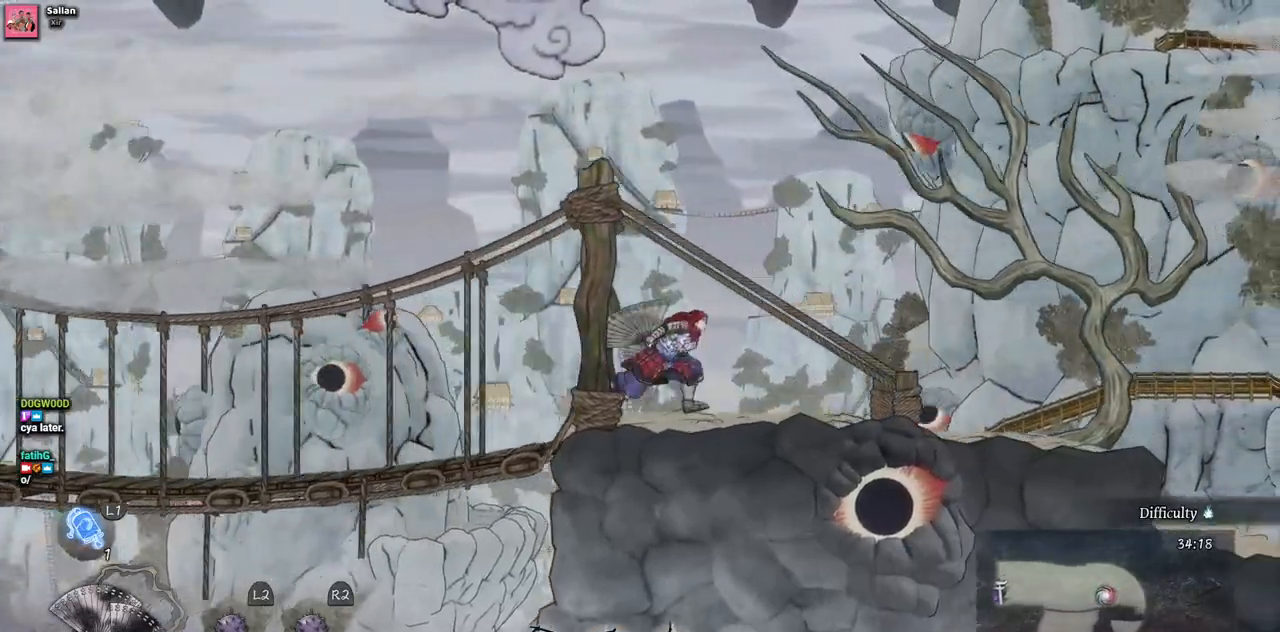
{"dt_ms": 500, "buttons": ["DPAD_RIGHT"], "left_stick": "center", "right_stick": "center", "events": []}
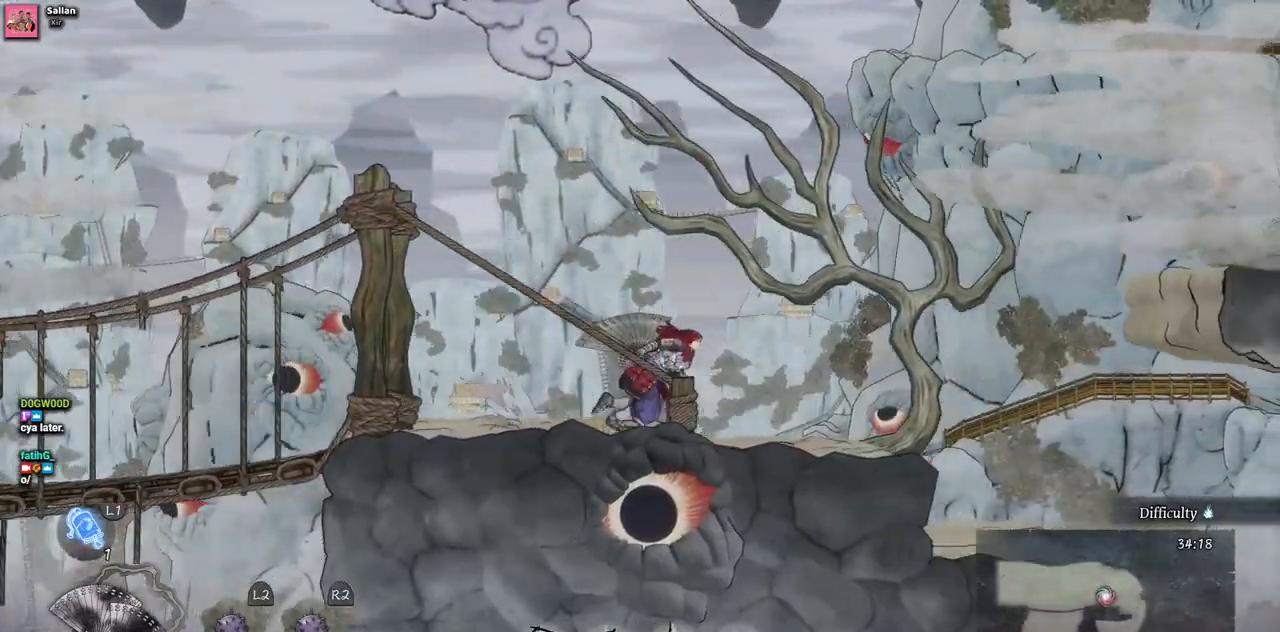
{"dt_ms": 500, "buttons": ["DPAD_RIGHT"], "left_stick": "center", "right_stick": "center", "events": []}
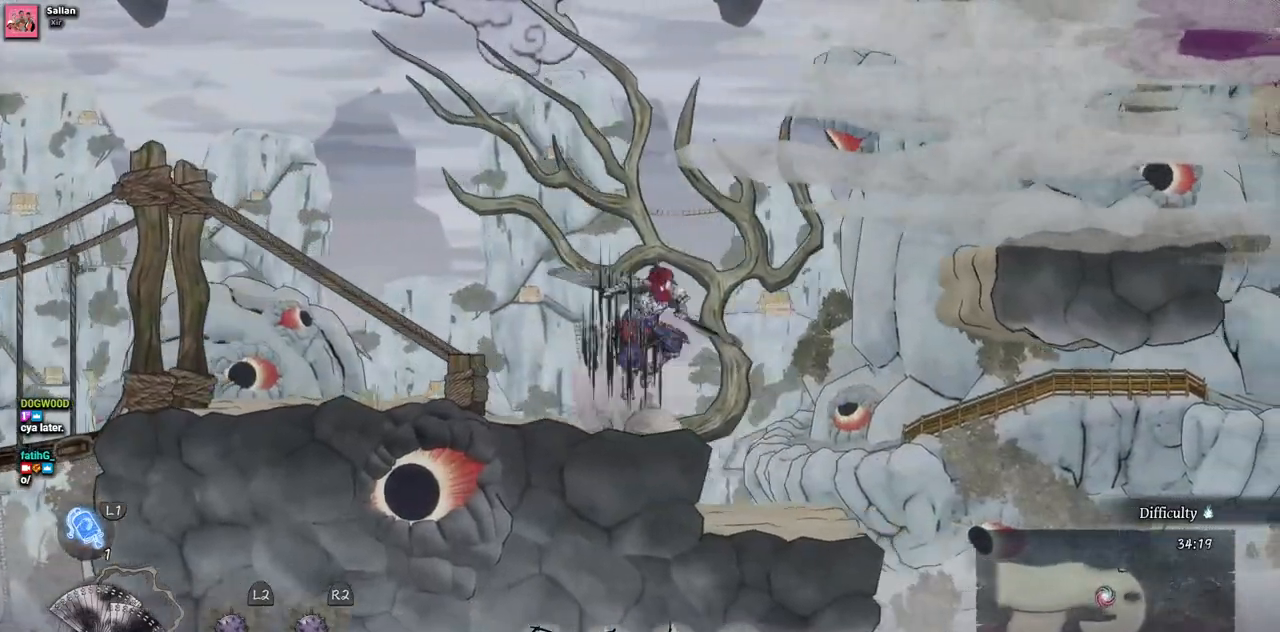
{"dt_ms": 500, "buttons": ["DPAD_RIGHT"], "left_stick": "center", "right_stick": "center", "events": []}
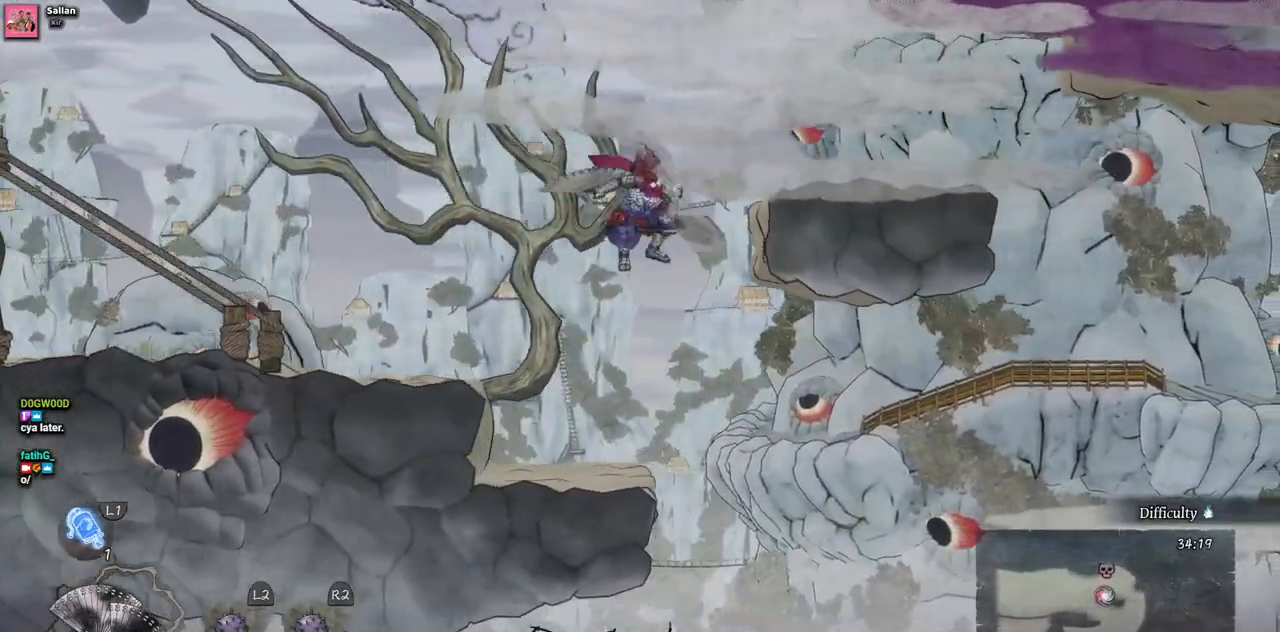
{"dt_ms": 1000, "buttons": ["DPAD_RIGHT"], "left_stick": "center", "right_stick": "center"}
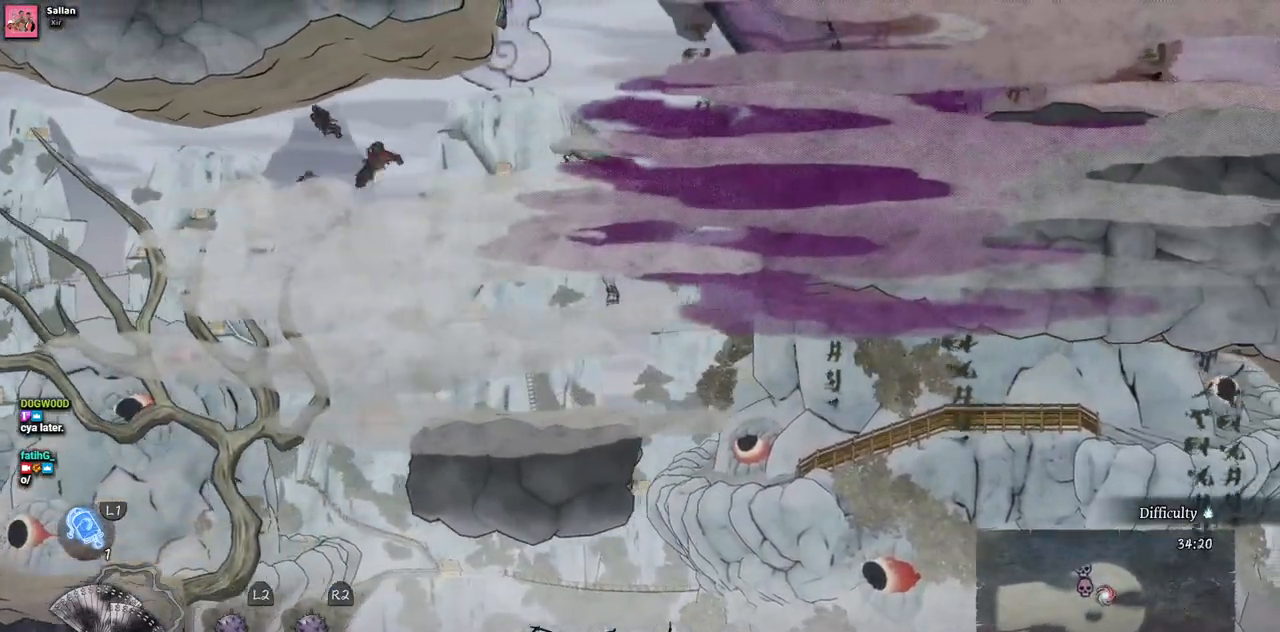
{"dt_ms": 500, "buttons": ["SQUARE", "DPAD_RIGHT"], "left_stick": "center", "right_stick": "center", "events": [[383, "SQUARE", "down"]]}
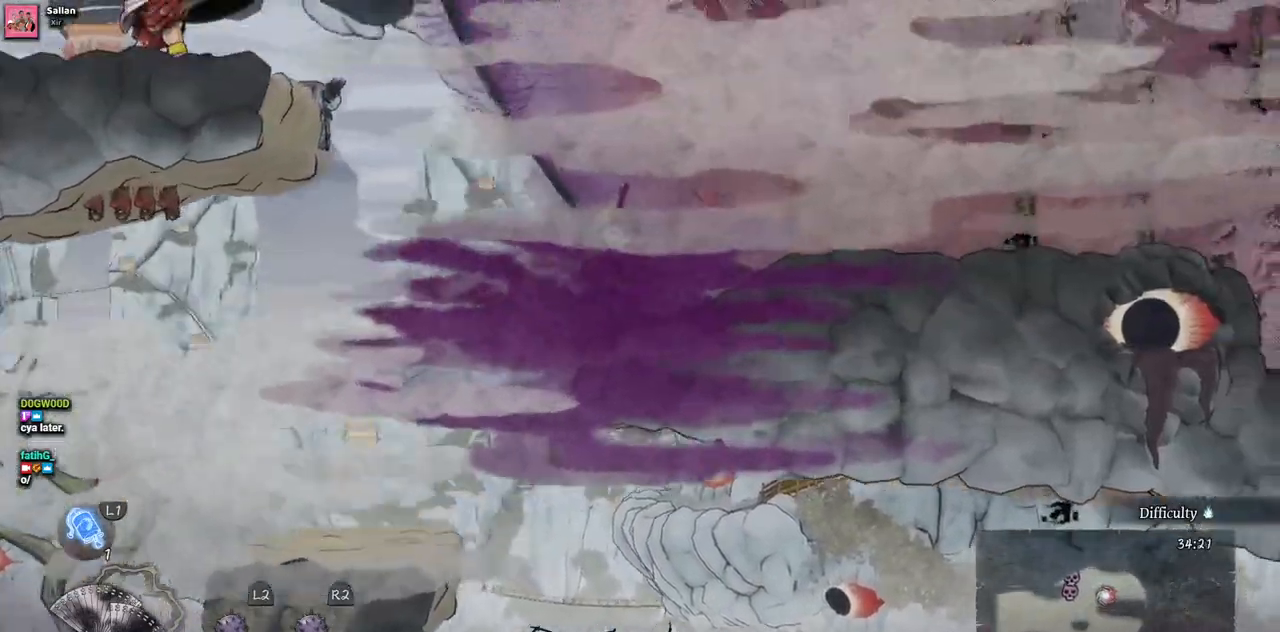
{"dt_ms": 500, "buttons": ["DPAD_RIGHT"], "left_stick": "center", "right_stick": "center", "events": [[50, "SQUARE", "up"], [133, "SQUARE", "down"], [233, "SQUARE", "up"]]}
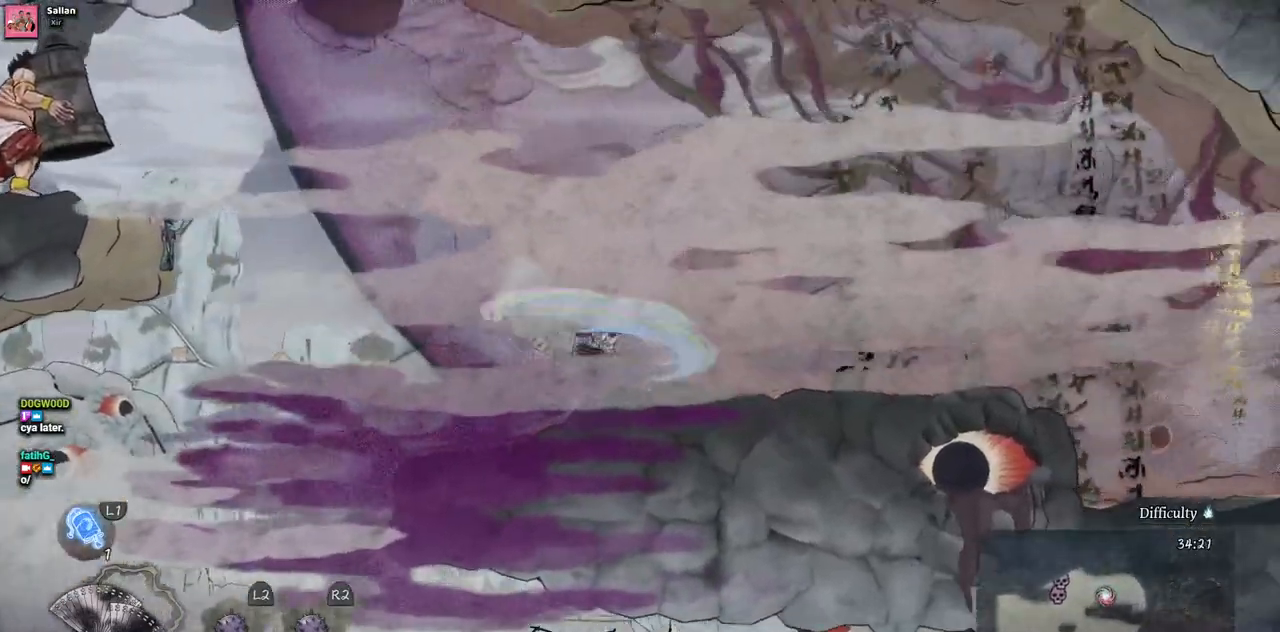
{"dt_ms": 500, "buttons": ["DPAD_RIGHT"], "left_stick": "center", "right_stick": "center", "events": []}
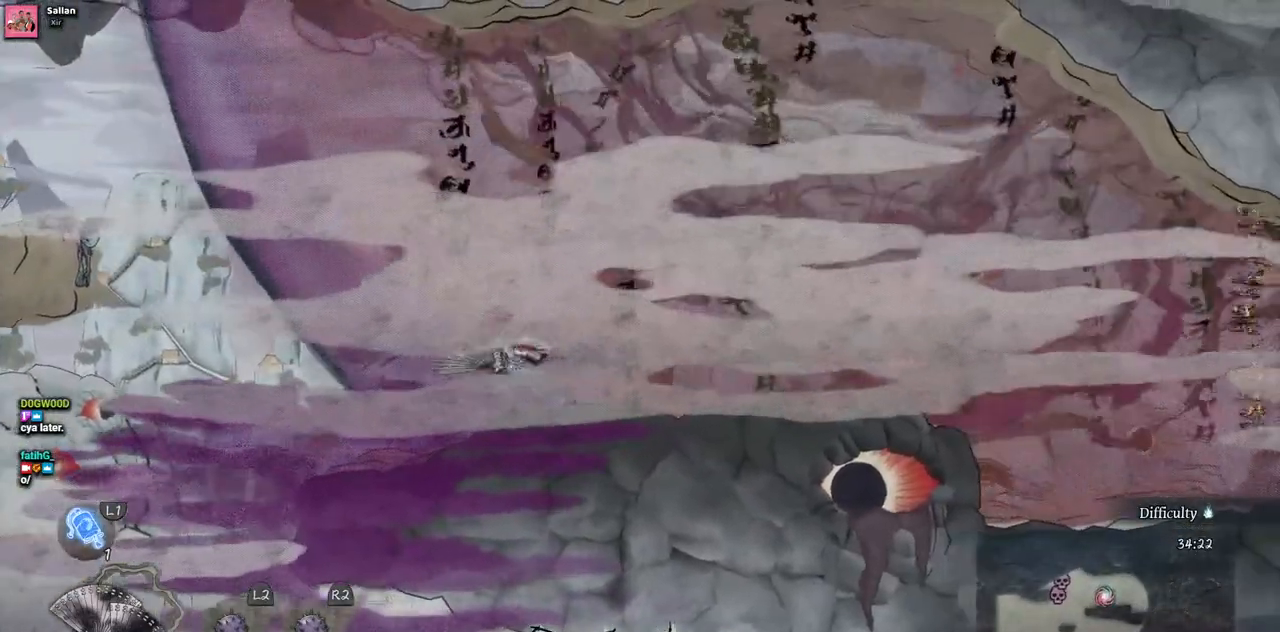
{"dt_ms": 500, "buttons": ["DPAD_RIGHT"], "left_stick": "center", "right_stick": "center", "events": []}
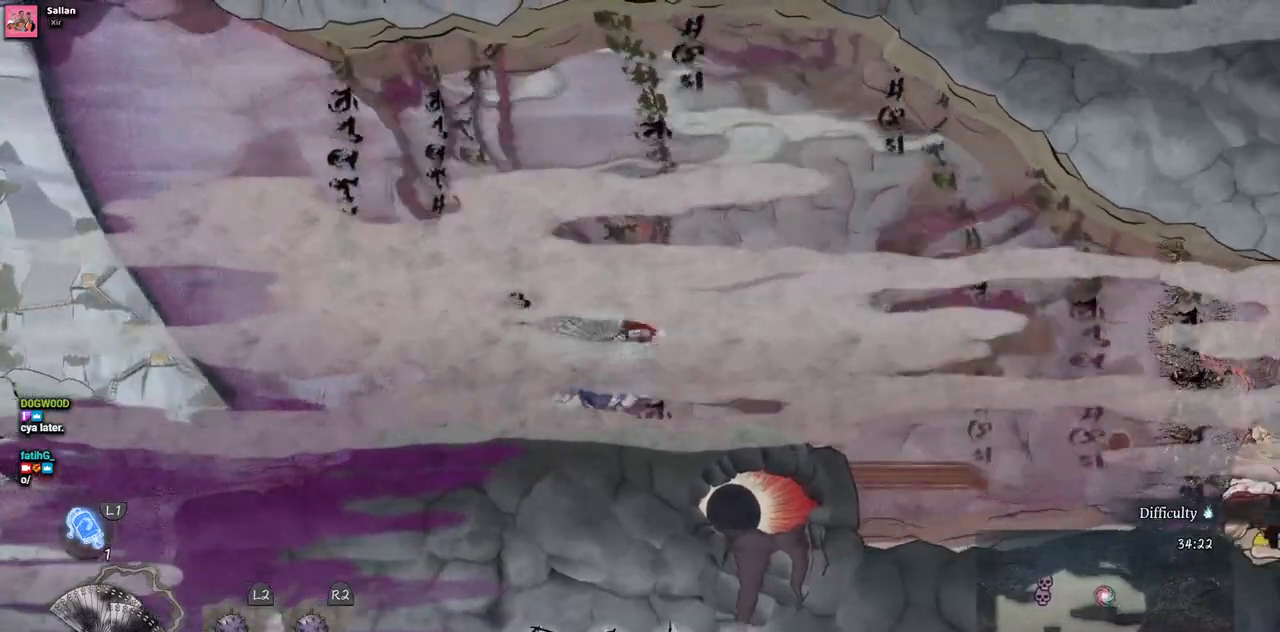
{"dt_ms": 500, "buttons": ["DPAD_RIGHT"], "left_stick": "center", "right_stick": "center", "events": []}
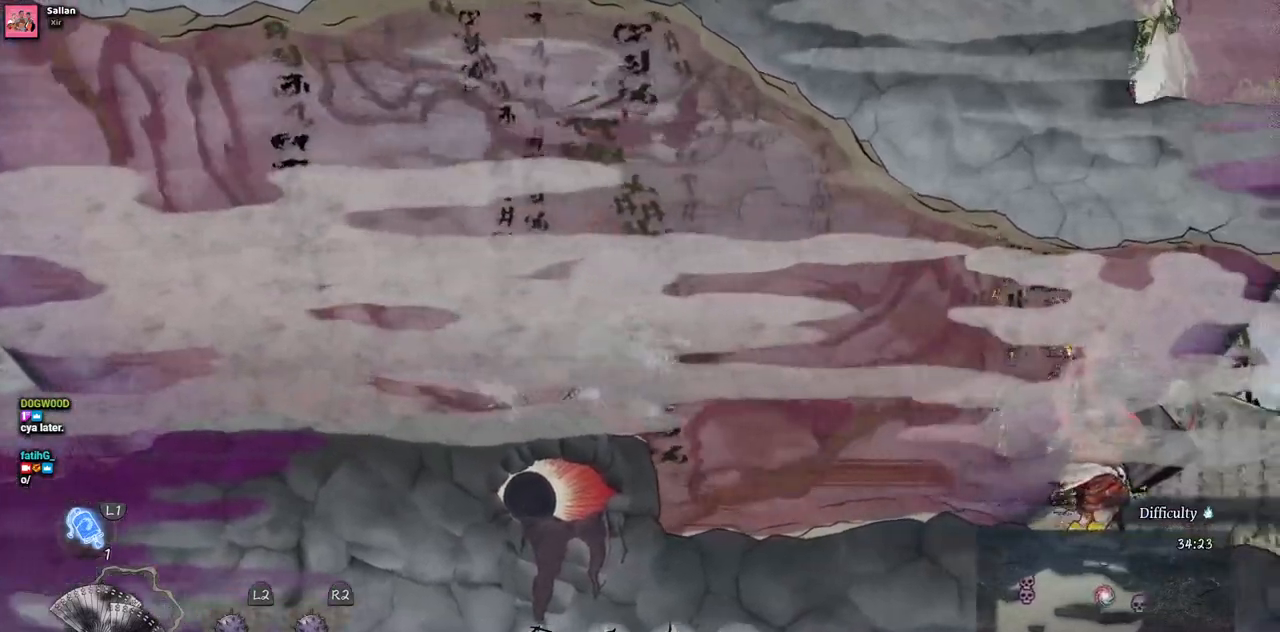
{"dt_ms": 500, "buttons": ["DPAD_RIGHT"], "left_stick": "center", "right_stick": "center", "events": []}
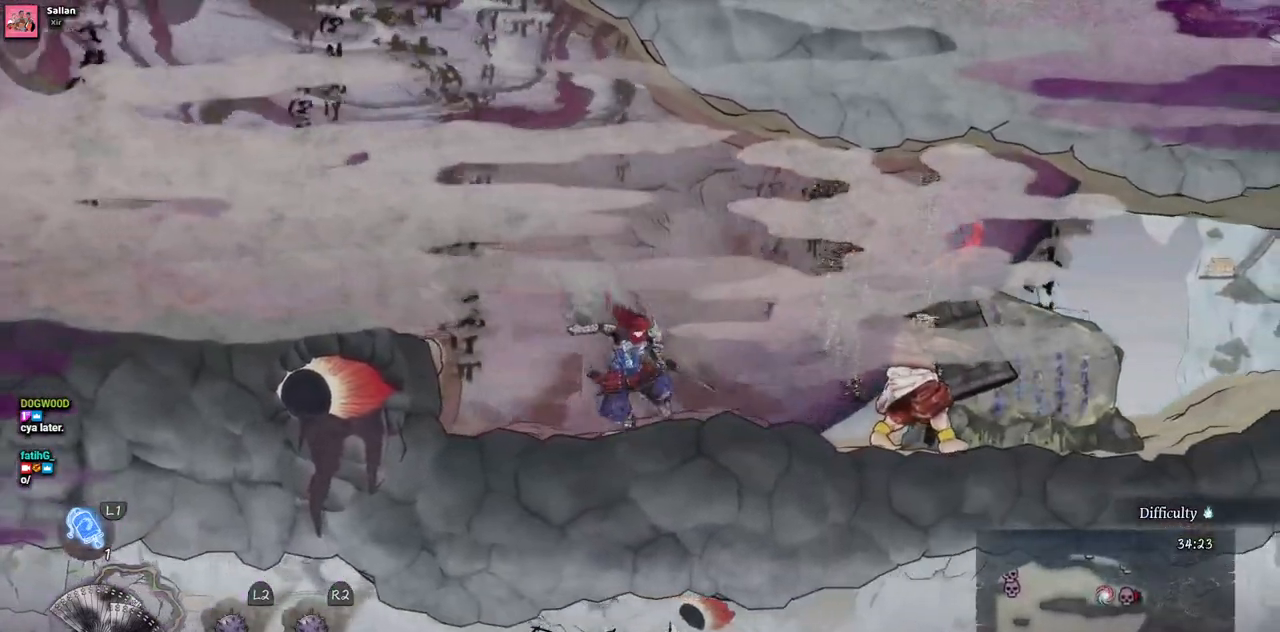
{"dt_ms": 500, "buttons": ["DPAD_RIGHT"], "left_stick": "center", "right_stick": "center", "events": []}
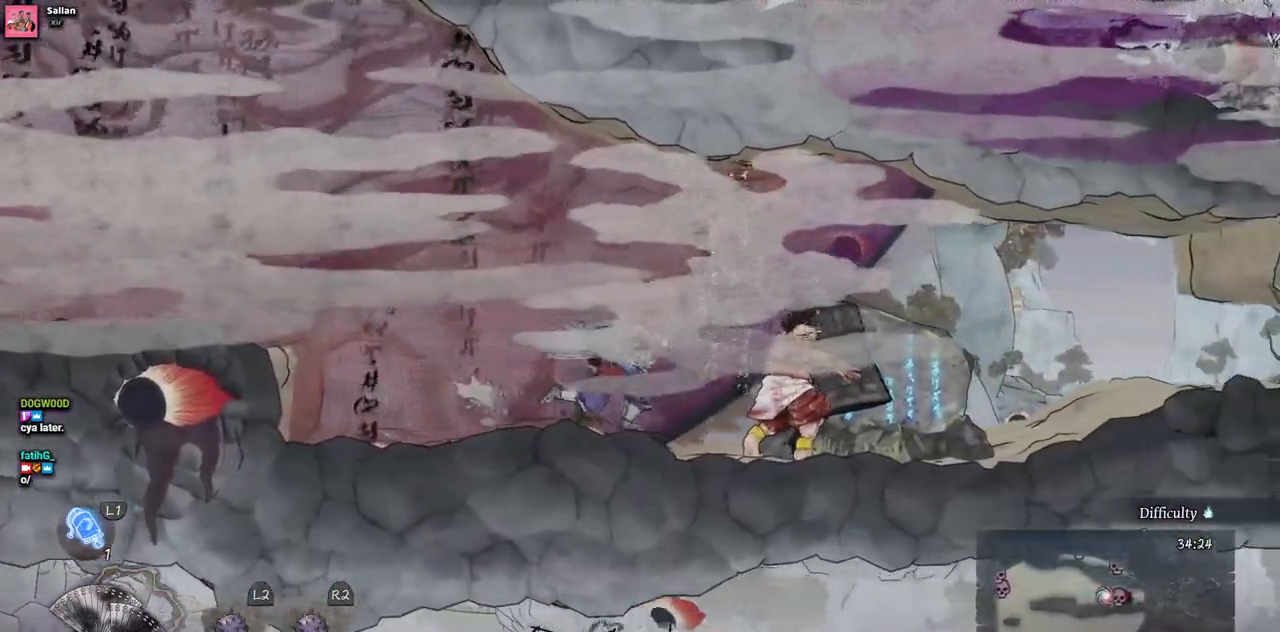
{"dt_ms": 500, "buttons": [], "left_stick": "center", "right_stick": "center", "events": [[33, "SQUARE", "down"], [50, "DPAD_RIGHT", "up"], [150, "SQUARE", "up"], [233, "SQUARE", "down"], [333, "SQUARE", "up"], [417, "SQUARE", "down"], [483, "SQUARE", "up"]]}
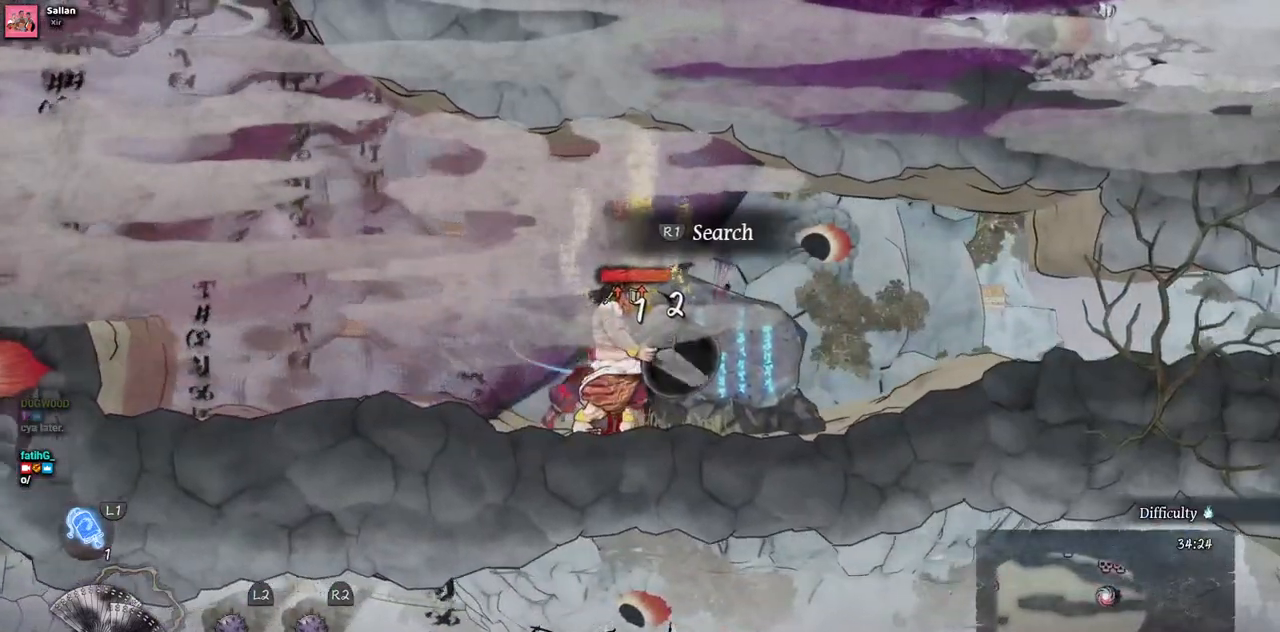
{"dt_ms": 500, "buttons": [], "left_stick": "center", "right_stick": "center", "events": [[67, "SQUARE", "down"], [150, "SQUARE", "up"], [217, "SQUARE", "down"], [300, "SQUARE", "up"], [367, "SQUARE", "down"], [450, "SQUARE", "up"]]}
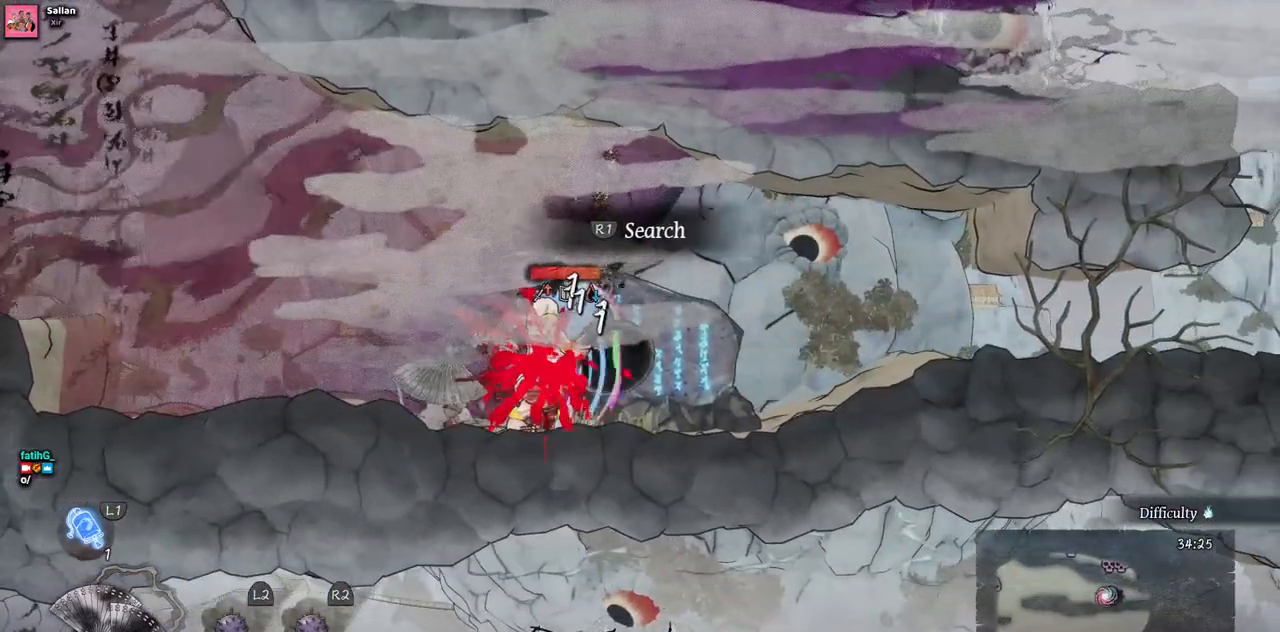
{"dt_ms": 500, "buttons": ["SQUARE"], "left_stick": "center", "right_stick": "center", "events": [[33, "SQUARE", "down"], [100, "SQUARE", "up"], [167, "SQUARE", "down"], [250, "SQUARE", "up"], [333, "SQUARE", "down"], [400, "SQUARE", "up"], [483, "SQUARE", "down"]]}
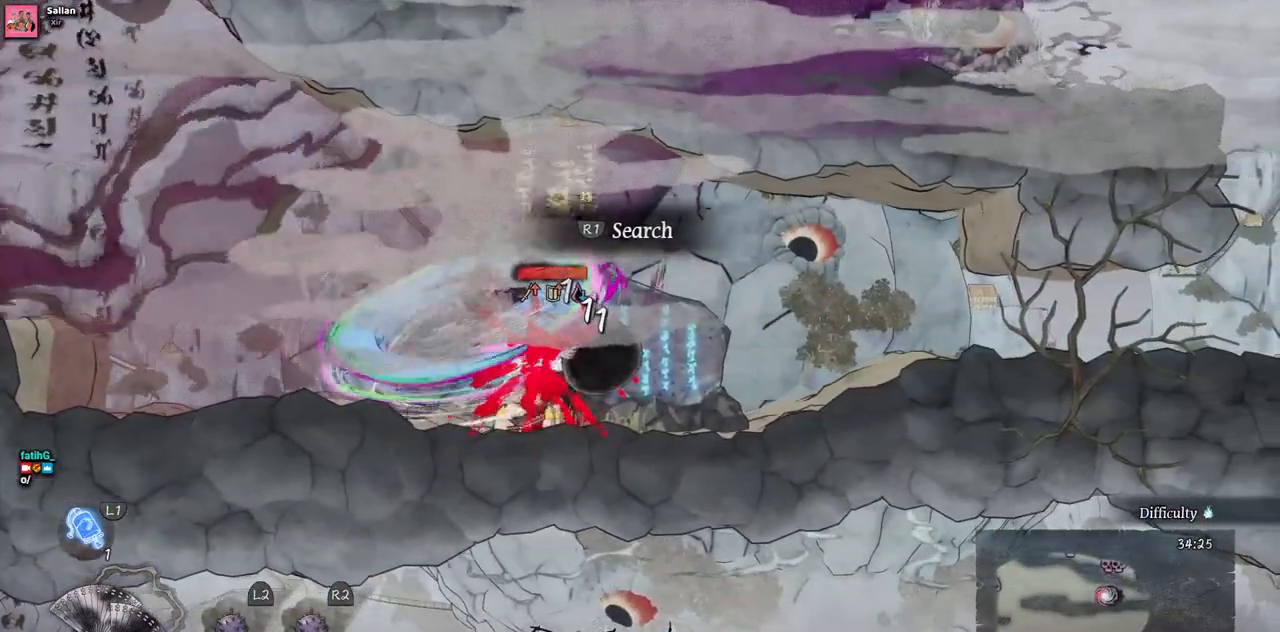
{"dt_ms": 500, "buttons": [], "left_stick": "center", "right_stick": "center", "events": [[33, "SQUARE", "up"], [100, "SQUARE", "down"], [183, "SQUARE", "up"], [267, "SQUARE", "down"], [317, "SQUARE", "up"], [417, "SQUARE", "down"], [467, "SQUARE", "up"]]}
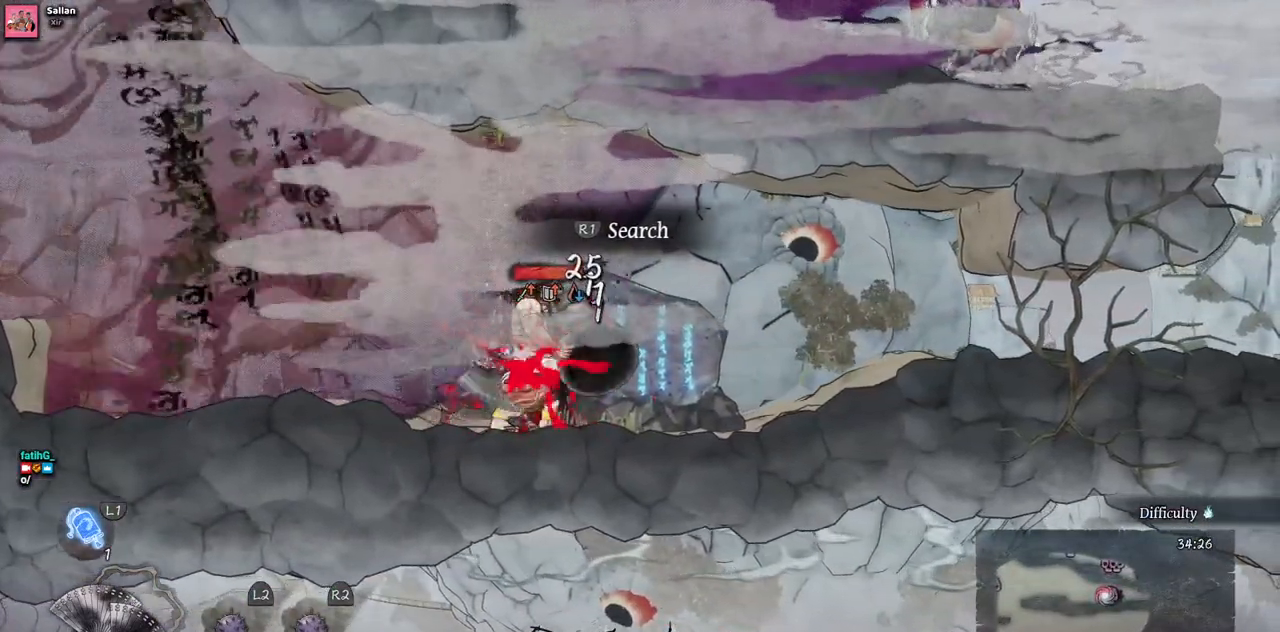
{"dt_ms": 500, "buttons": ["SQUARE"], "left_stick": "center", "right_stick": "center", "events": [[50, "SQUARE", "down"], [100, "SQUARE", "up"], [183, "SQUARE", "down"], [267, "SQUARE", "up"], [333, "SQUARE", "down"], [417, "SQUARE", "up"], [483, "SQUARE", "down"]]}
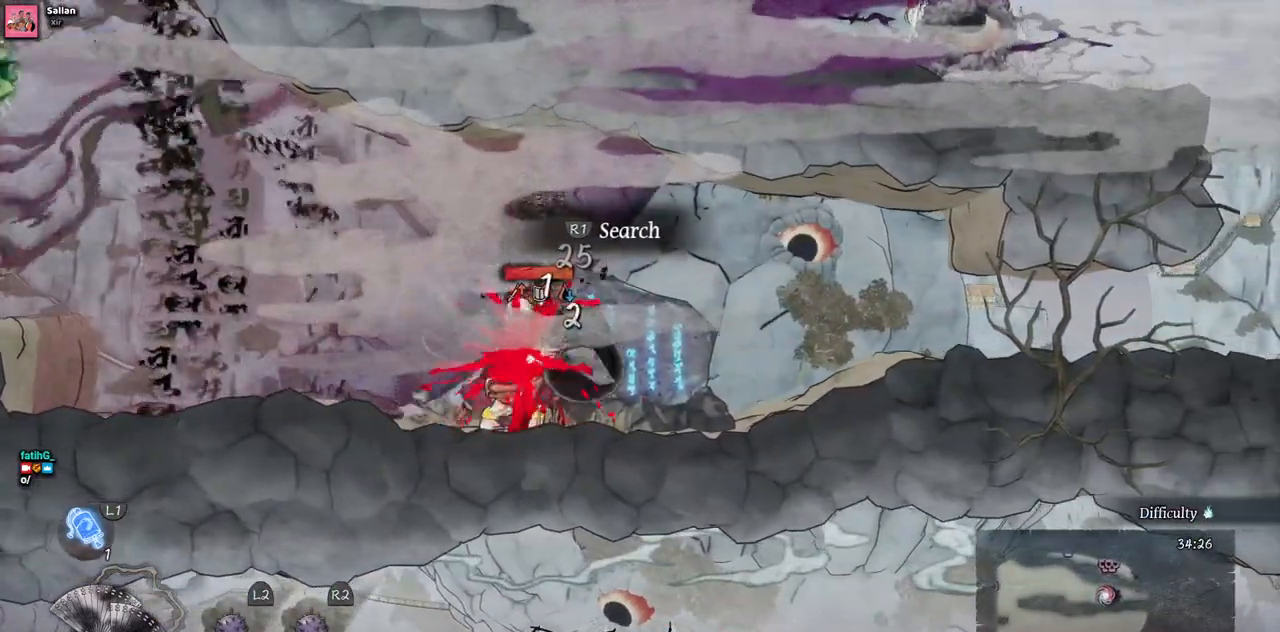
{"dt_ms": 500, "buttons": [], "left_stick": "center", "right_stick": "center", "events": [[50, "SQUARE", "up"], [133, "SQUARE", "down"], [217, "SQUARE", "up"], [267, "SQUARE", "down"], [350, "SQUARE", "up"], [450, "SQUARE", "down"], [500, "SQUARE", "up"]]}
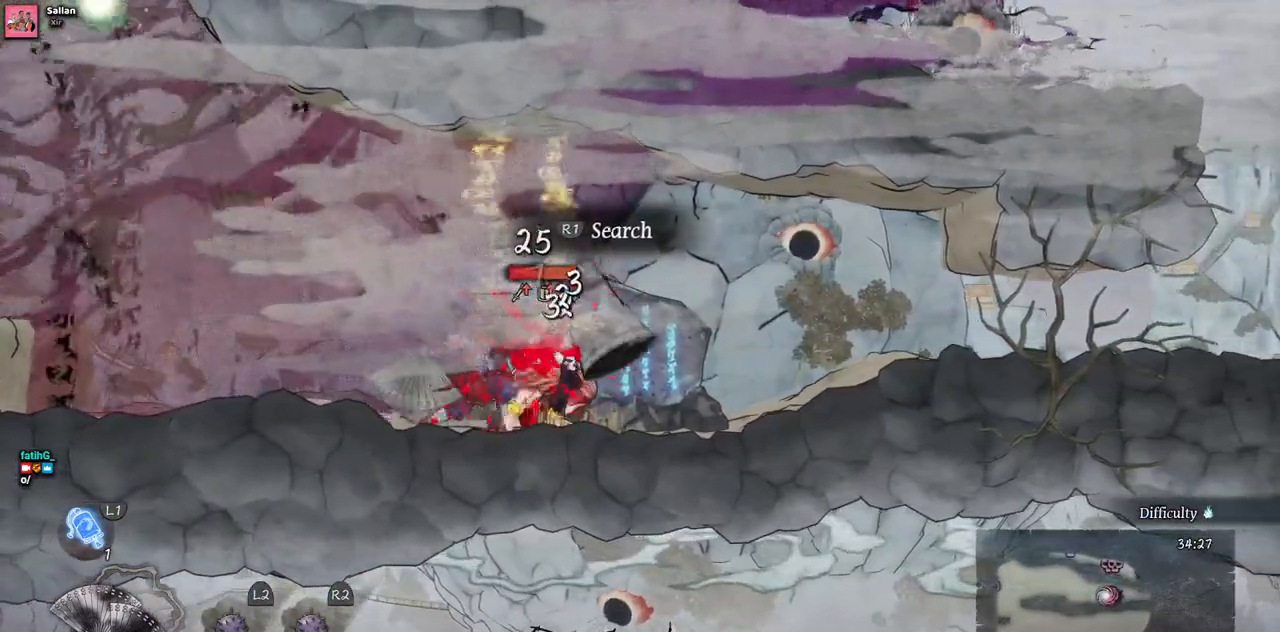
{"dt_ms": 500, "buttons": [], "left_stick": "center", "right_stick": "center", "events": [[67, "SQUARE", "down"], [167, "SQUARE", "up"], [217, "SQUARE", "down"], [300, "SQUARE", "up"], [383, "SQUARE", "down"], [433, "SQUARE", "up"]]}
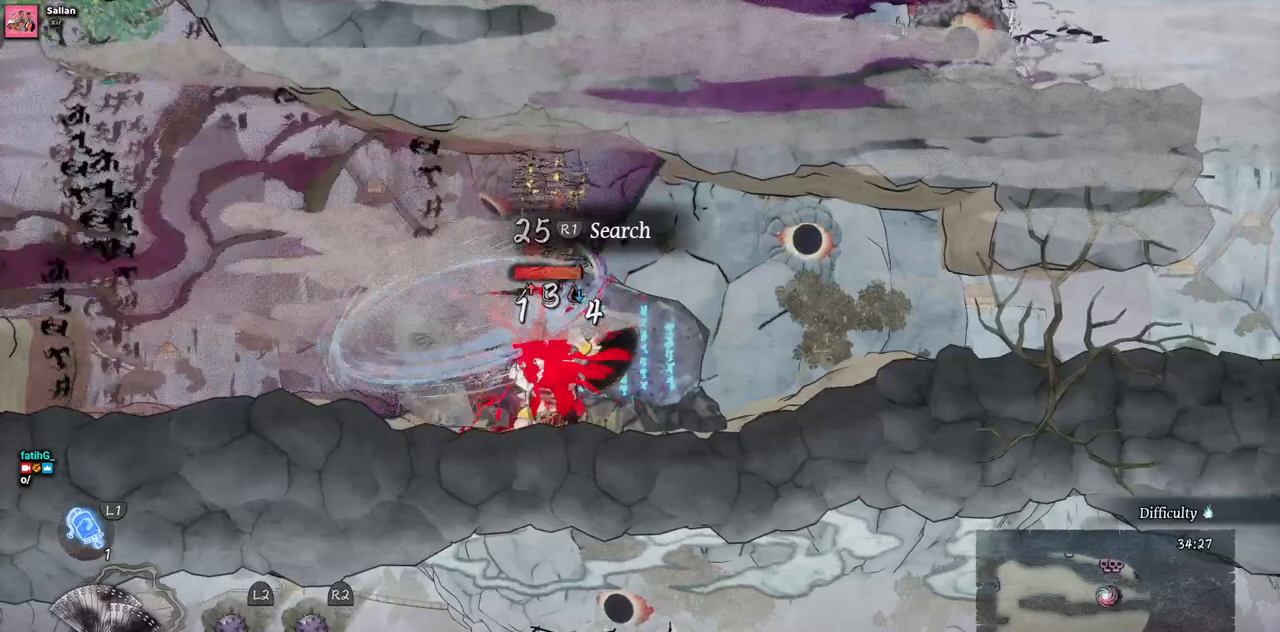
{"dt_ms": 500, "buttons": ["CIRCLE", "DPAD_RIGHT"], "left_stick": "center", "right_stick": "center", "events": [[17, "SQUARE", "down"], [100, "SQUARE", "up"], [167, "SQUARE", "down"], [217, "SQUARE", "up"], [250, "DPAD_RIGHT", "down"], [433, "CIRCLE", "down"]]}
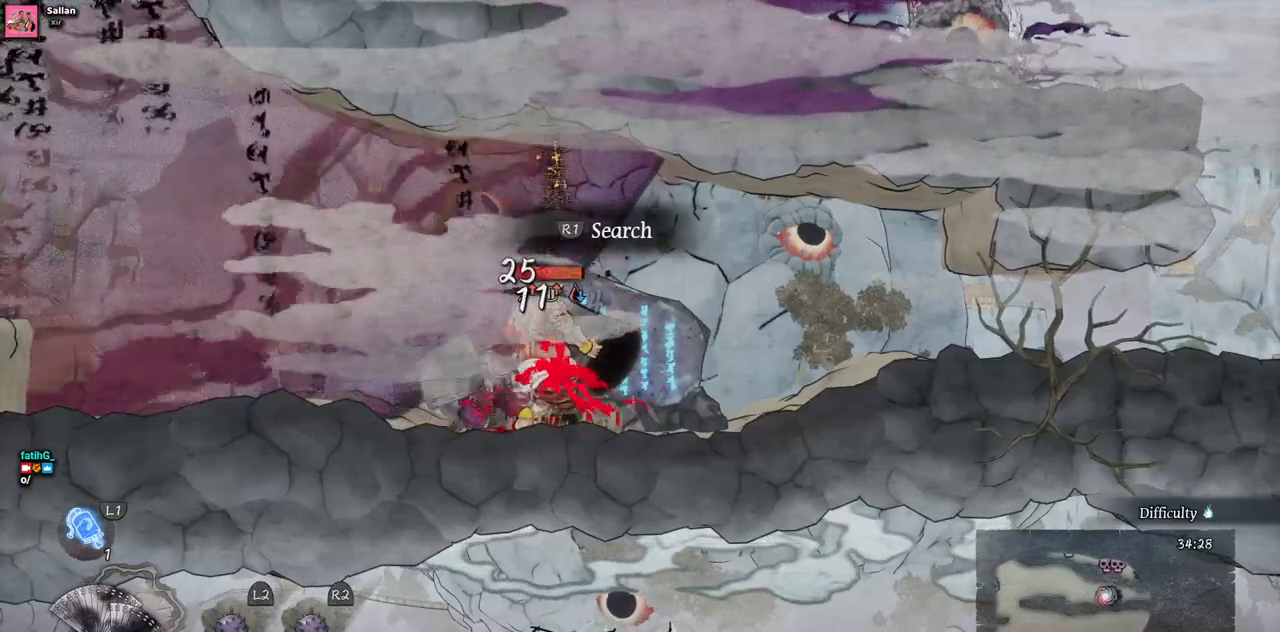
{"dt_ms": 500, "buttons": ["SQUARE", "DPAD_LEFT"], "left_stick": "center", "right_stick": "center", "events": [[50, "CIRCLE", "up"], [117, "DPAD_RIGHT", "up"], [317, "DPAD_LEFT", "down"], [450, "SQUARE", "down"]]}
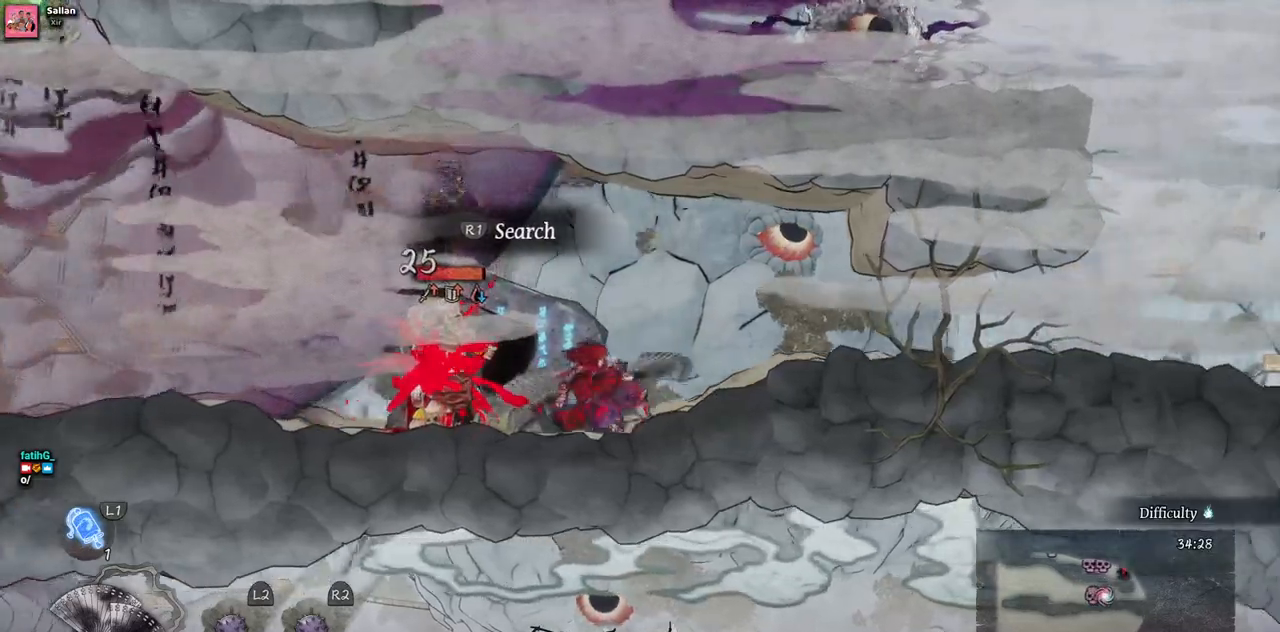
{"dt_ms": 500, "buttons": ["SQUARE"], "left_stick": "center", "right_stick": "center", "events": [[33, "SQUARE", "up"], [117, "SQUARE", "down"], [233, "SQUARE", "up"], [300, "SQUARE", "down"], [383, "SQUARE", "up"], [450, "SQUARE", "down"], [467, "DPAD_LEFT", "up"]]}
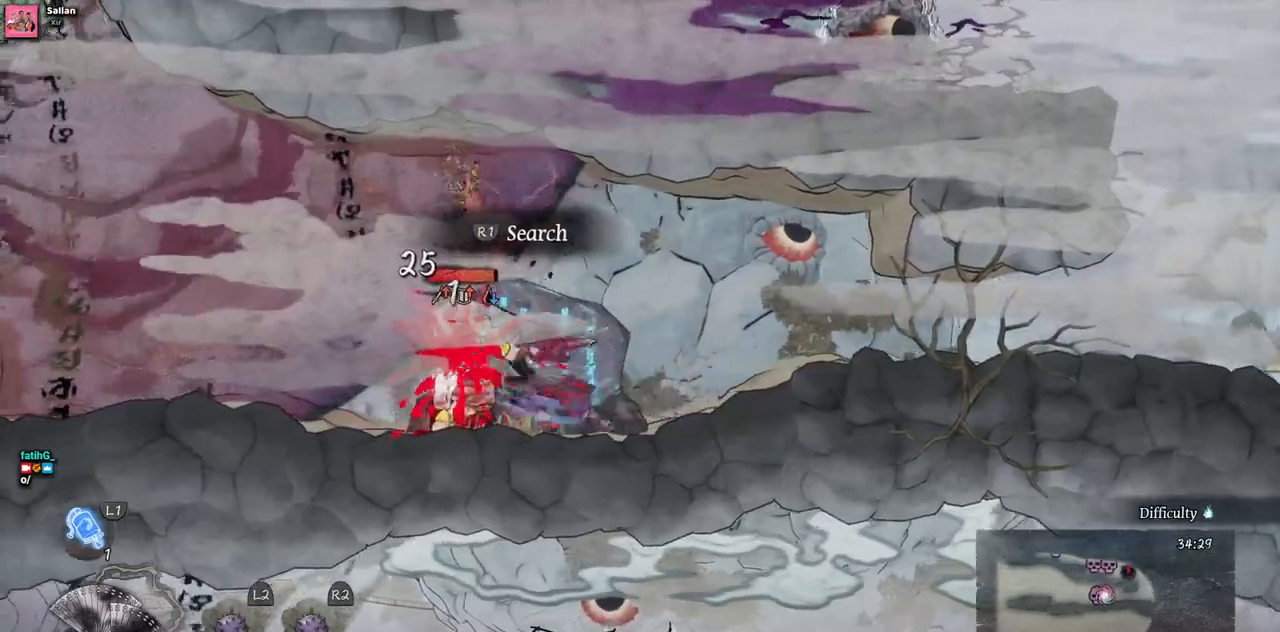
{"dt_ms": 500, "buttons": ["SQUARE"], "left_stick": "center", "right_stick": "center", "events": [[67, "SQUARE", "up"], [117, "SQUARE", "down"], [217, "SQUARE", "up"], [300, "SQUARE", "down"], [367, "SQUARE", "up"], [450, "SQUARE", "down"]]}